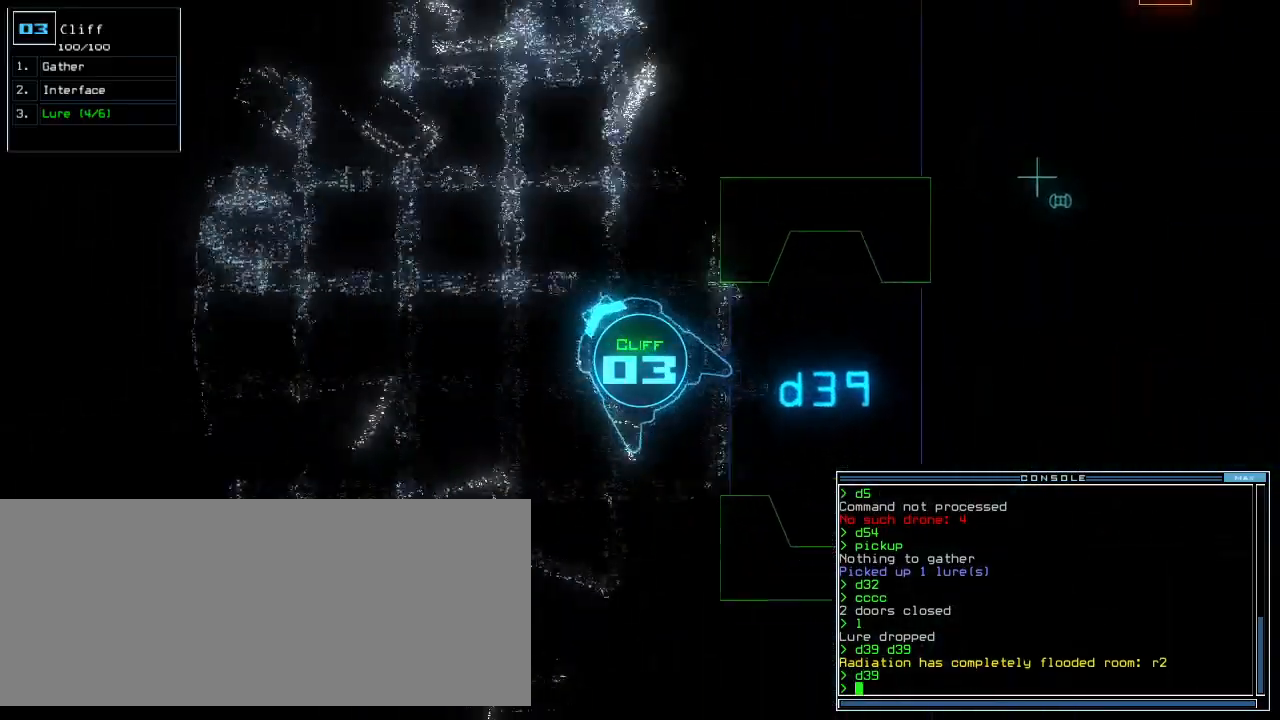
Gameplay with keyboard; each line is a JSON object with the keys held at the frame after it. "events" lists presses ("down") and releases ("up") of ".", "0", "1", "2", "3", "4", "5", "6", "7", "8", "9", "a", "b", "backspace", "c", "caps_lock", "comma", "ctrl_l", "ctrl_r", "d", "down", "e", "equals", "escape", "f", "f8", "g", "h", "i", "j", "k", "l", "left", "m", "minus", "n", "o", "p", "q", "quote", "r", "return", "right", "s", "semicolon", "shift_l", "shift_r", "space", "t", "tab", "tilde", "u", "up", "v", "w", "x", "y" and "z" between this image and that frame as [ms after this image, input, new state], when the widget could be followed in between. No other keys are recorded. Mouse input is not recorded.
{"keys": ["up"], "events": [[60, "right", "up"]]}
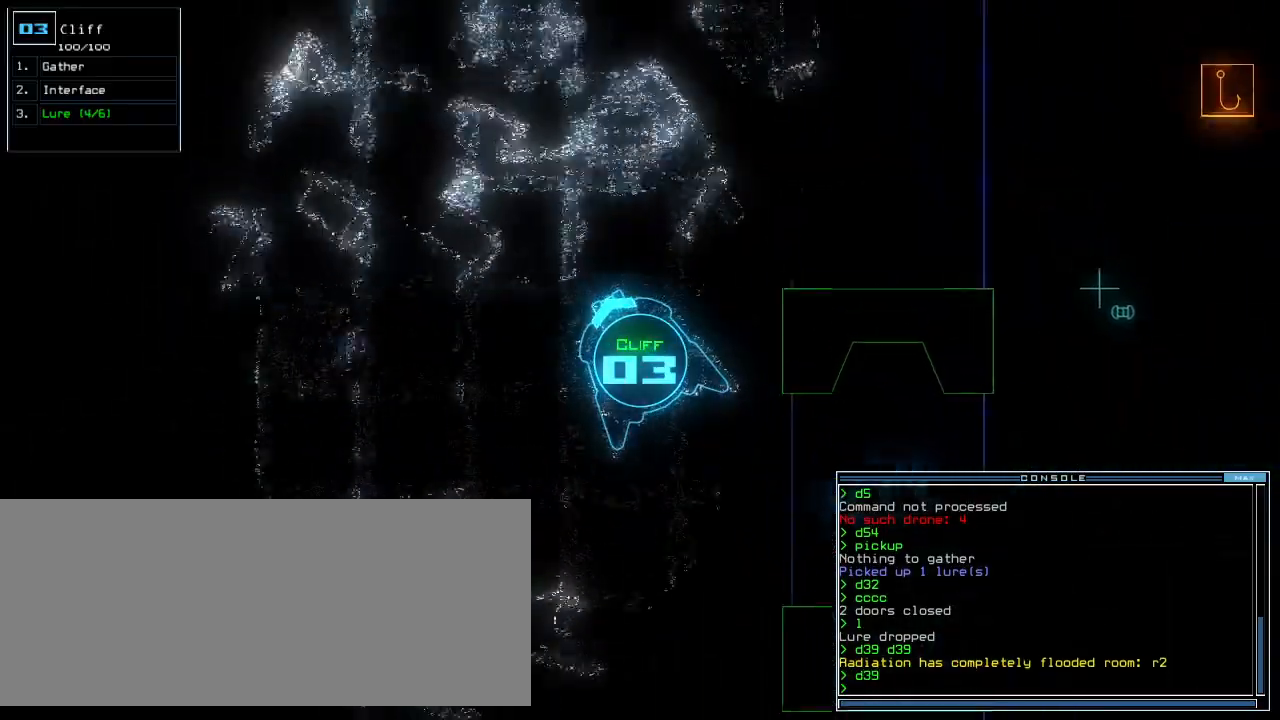
{"keys": ["left", "up"]}
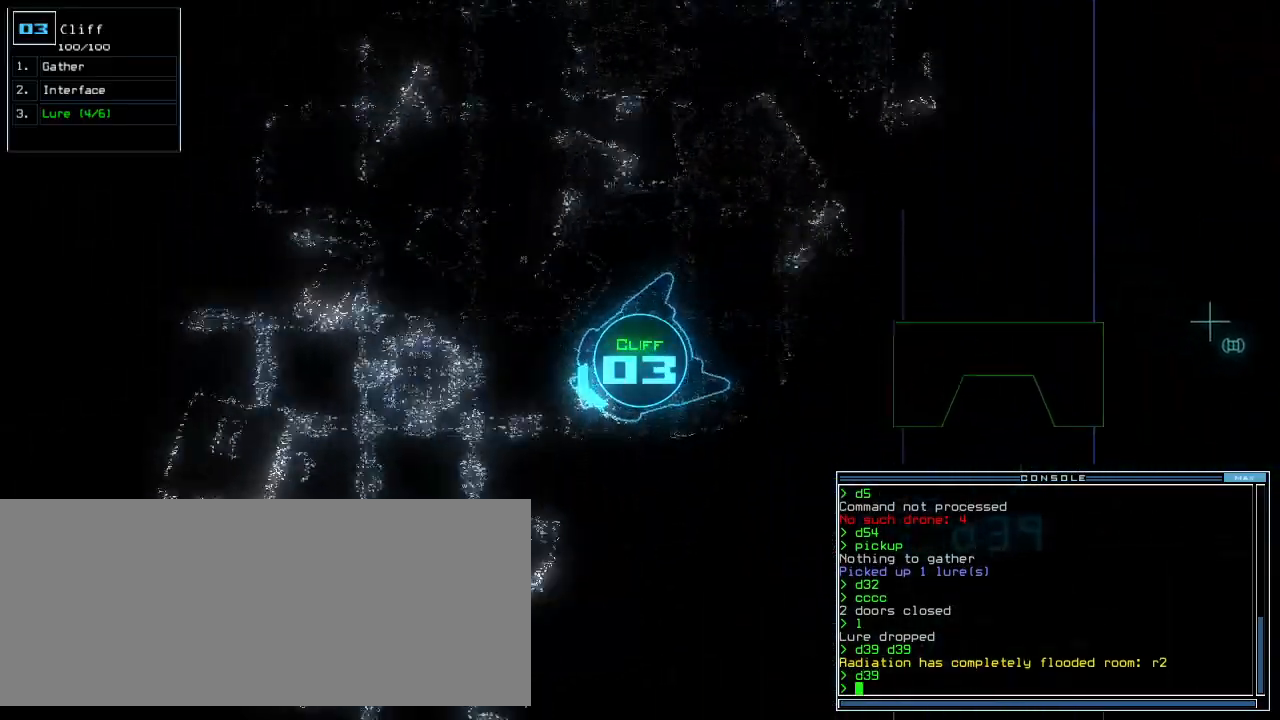
{"keys": ["up"]}
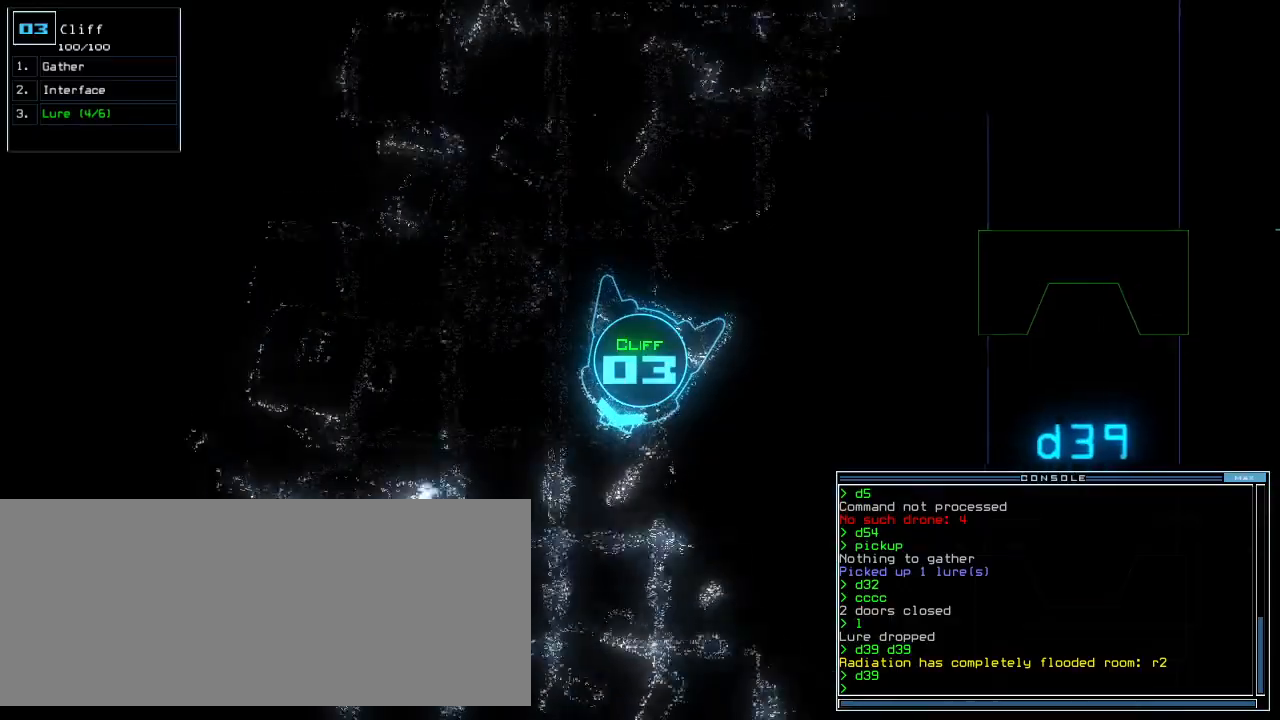
{"keys": ["left", "up"]}
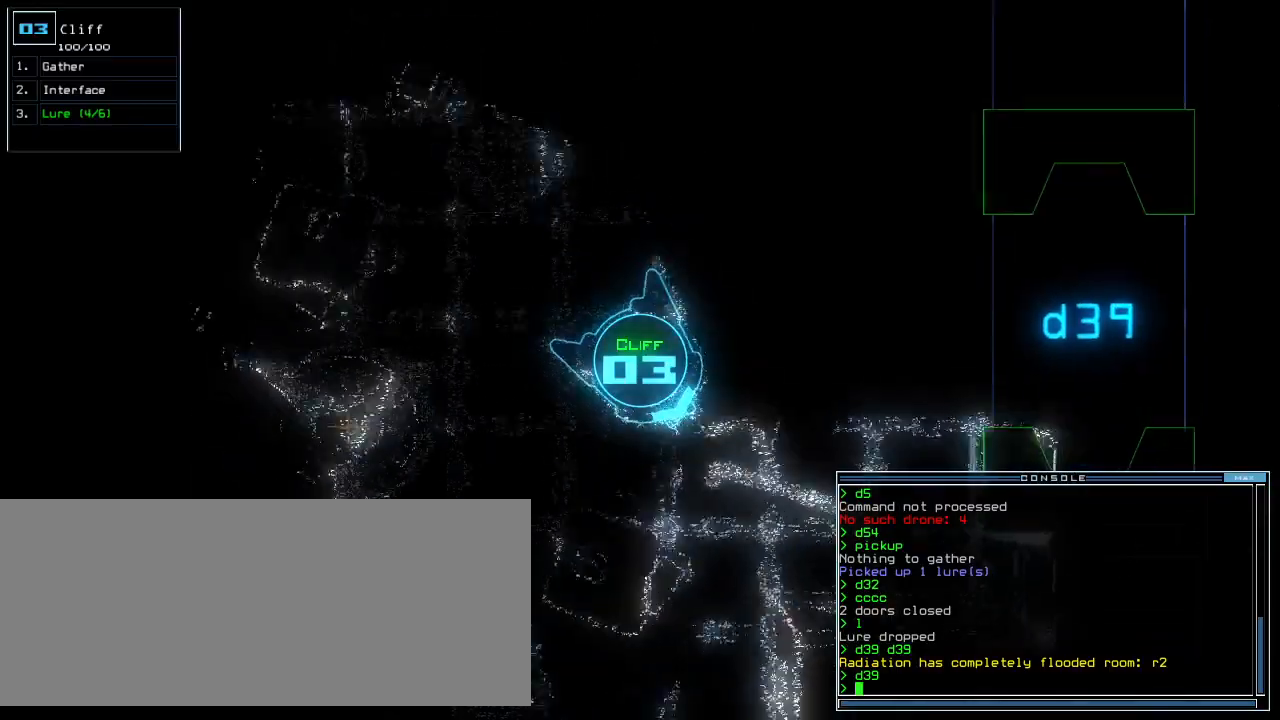
{"keys": ["right", "up"], "events": [[80, "left", "up"], [240, "right", "down"], [380, "right", "up"], [480, "right", "down"]]}